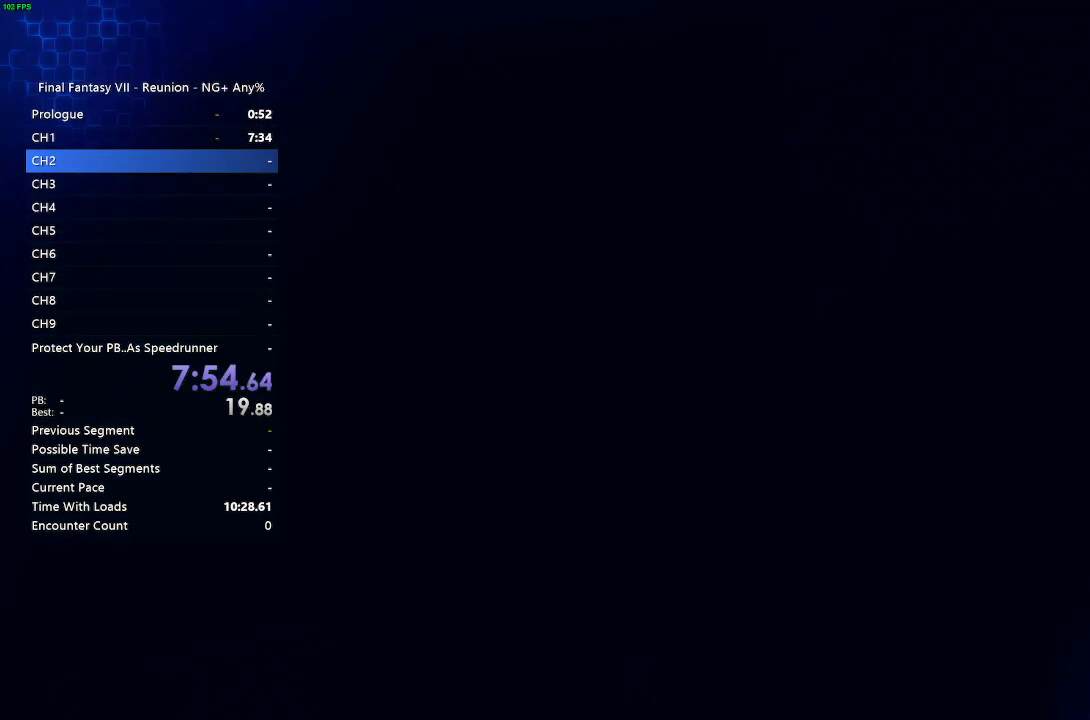
Gameplay with a controller (PlayStation layout); each line is a JSON object with the inputs held at the frame after it. "events" lists button and stick changes between this image and that frame as [ms after this image, input, new state], when the widget could be followed in between.
{"buttons": [], "left_stick": "center", "right_stick": "center", "events": []}
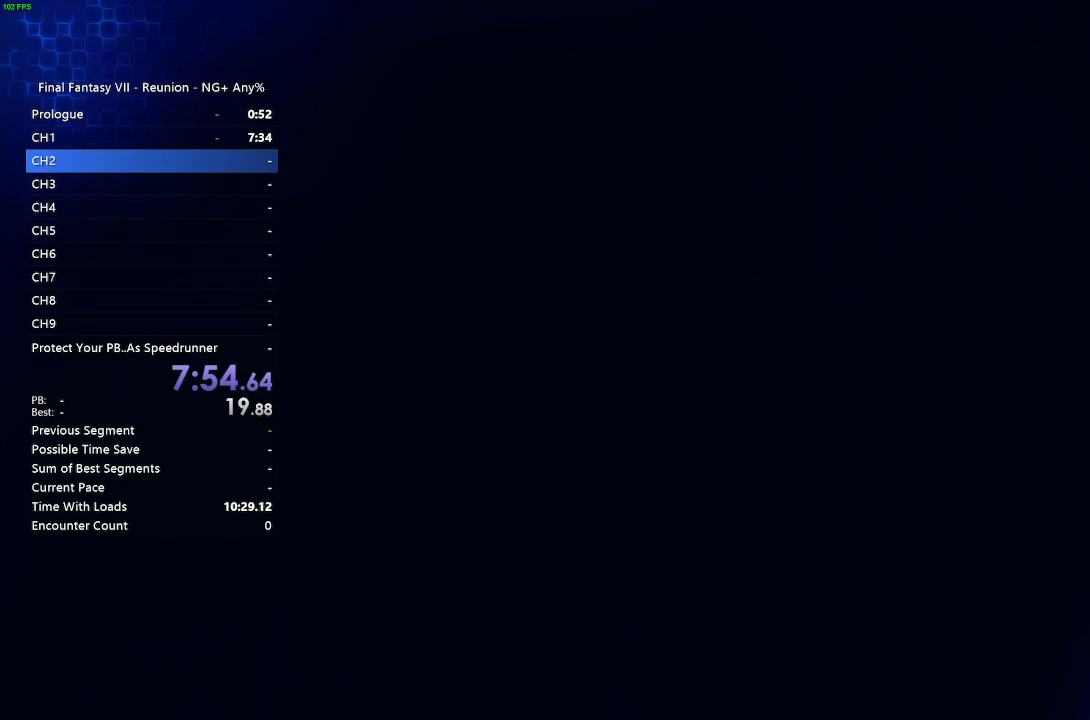
{"buttons": [], "left_stick": "center", "right_stick": "center", "events": []}
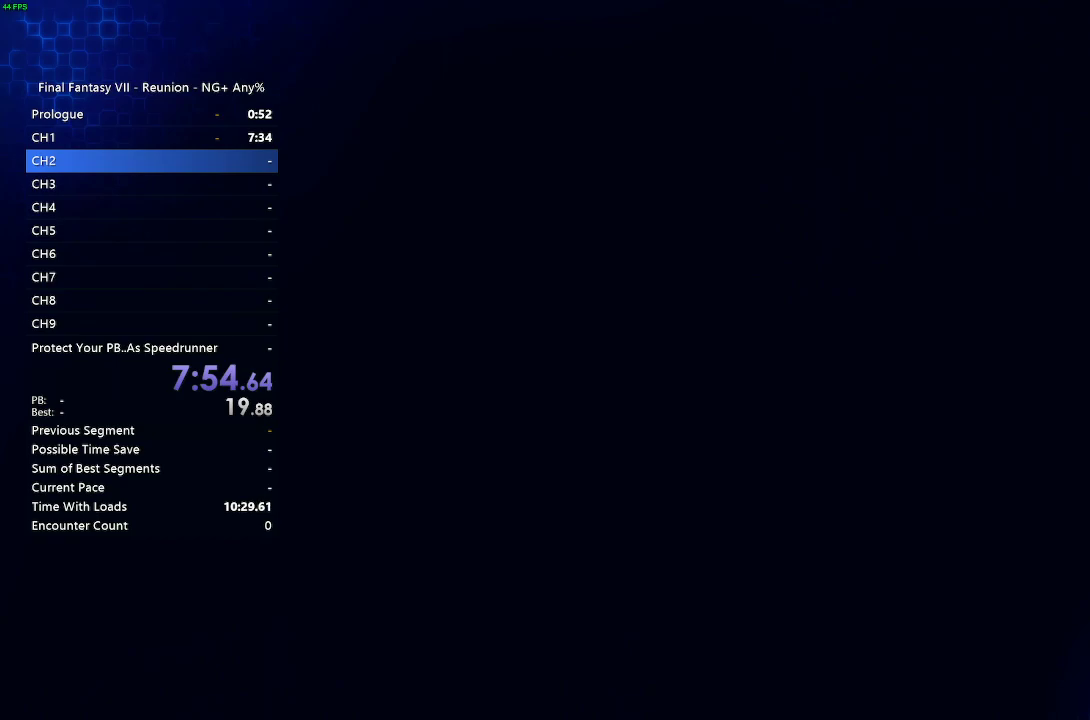
{"buttons": [], "left_stick": "center", "right_stick": "center", "events": []}
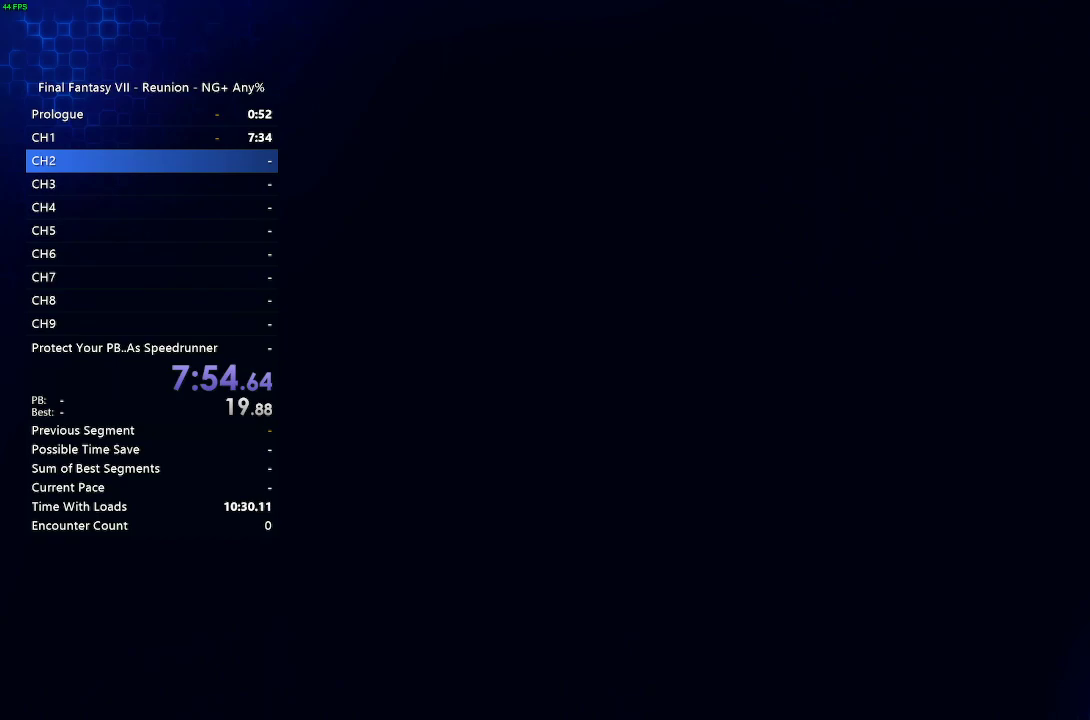
{"buttons": [], "left_stick": "center", "right_stick": "center", "events": []}
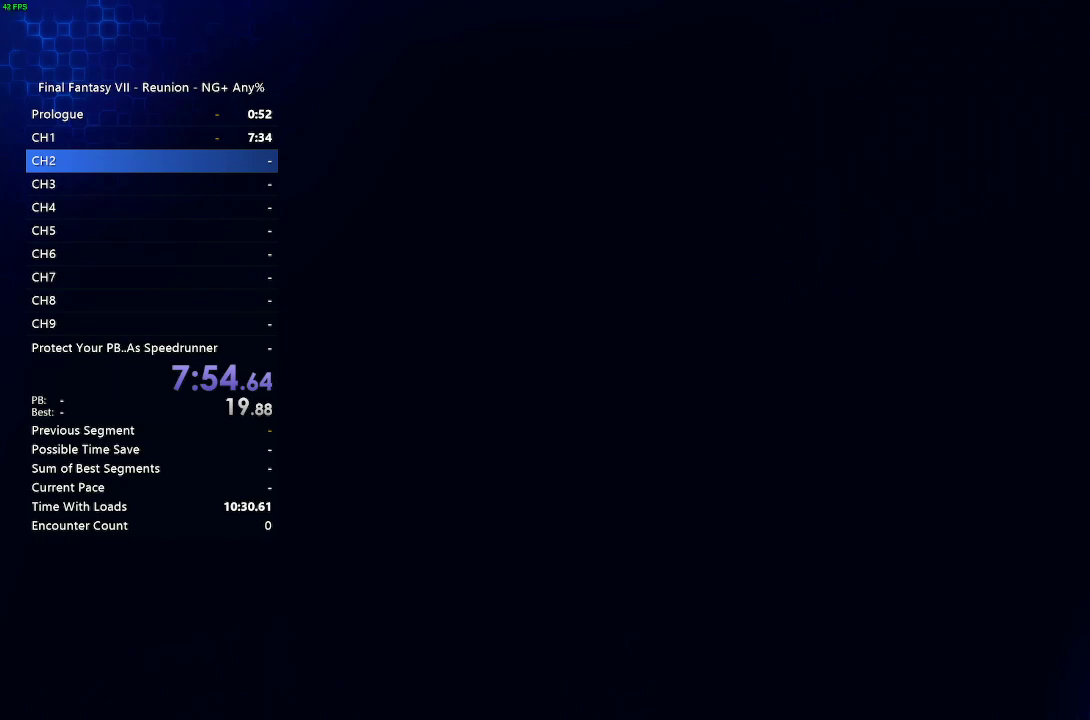
{"buttons": [], "left_stick": "center", "right_stick": "center", "events": []}
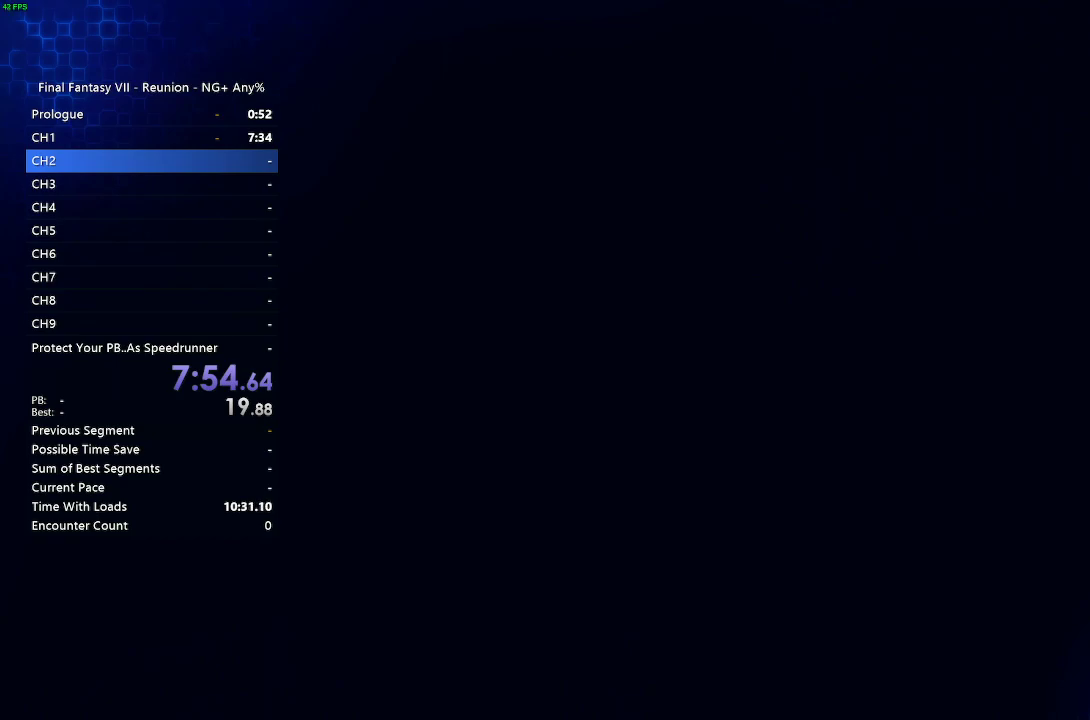
{"buttons": [], "left_stick": "center", "right_stick": "center", "events": []}
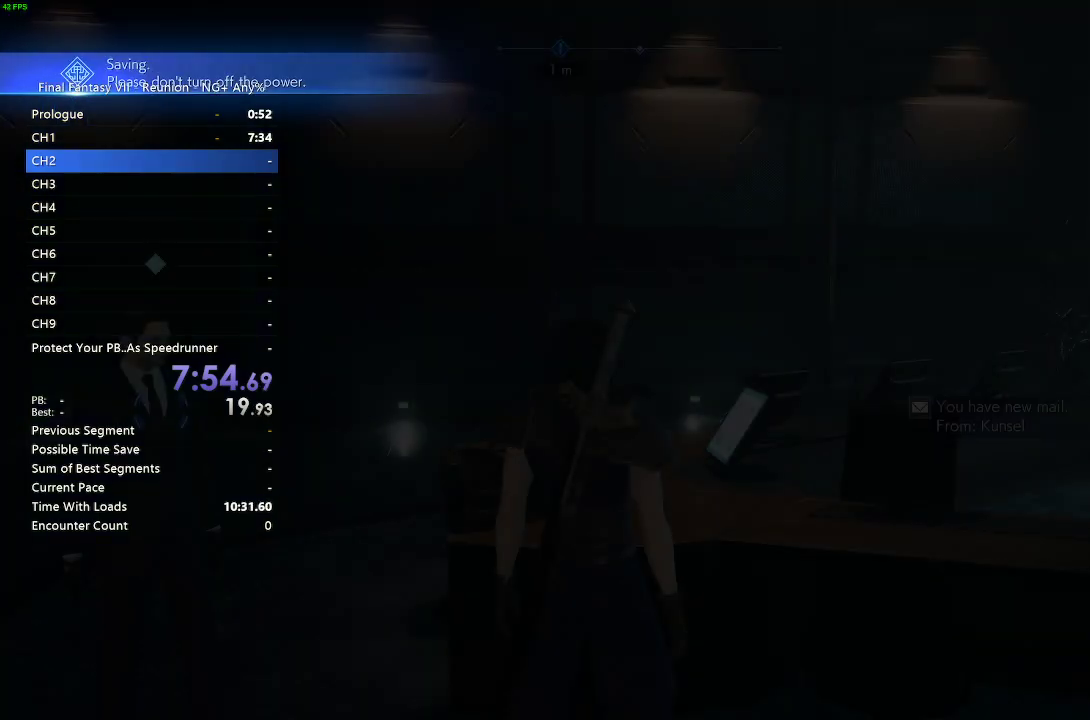
{"buttons": [], "left_stick": "center", "right_stick": "center", "events": []}
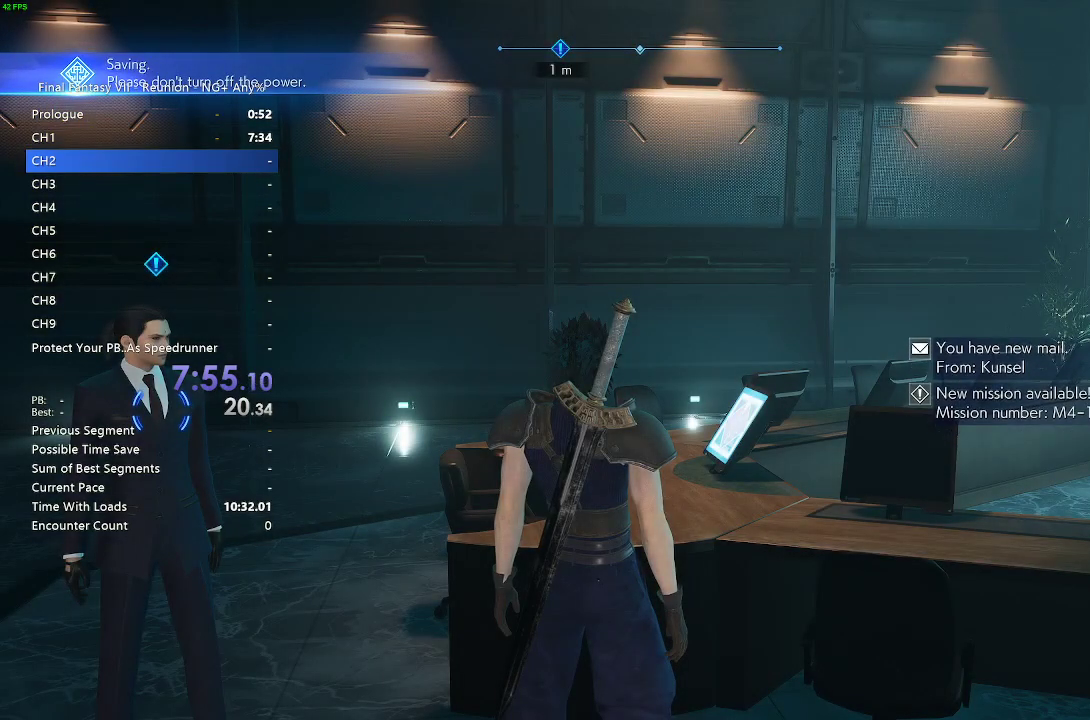
{"buttons": [], "left_stick": "center", "right_stick": "center", "events": []}
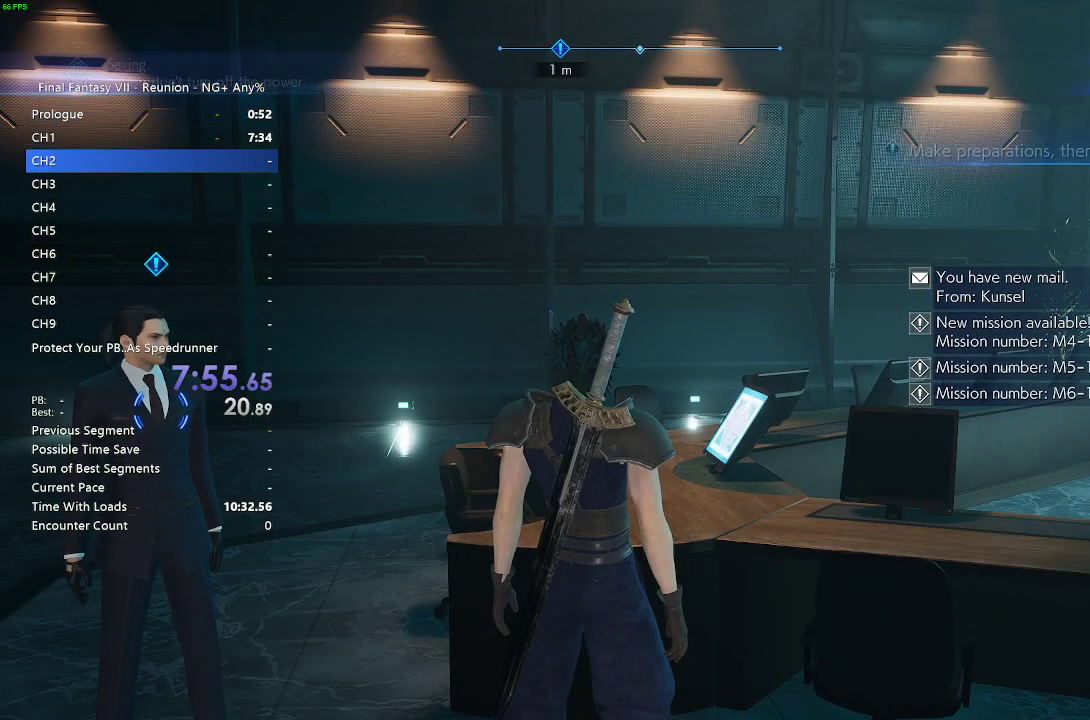
{"buttons": [], "left_stick": "up-left", "right_stick": "center", "events": [[117, "right_stick", "left"], [433, "right_stick", "center"], [500, "left_stick", "up-left"]]}
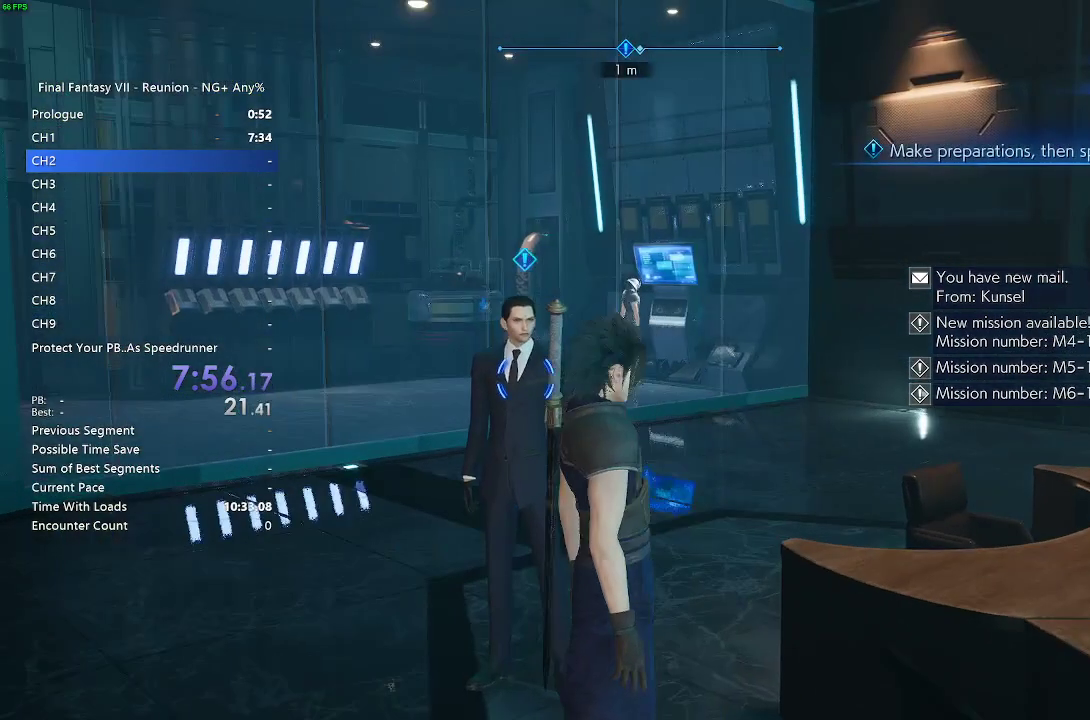
{"buttons": [], "left_stick": "center", "right_stick": "center", "events": [[200, "CROSS", "down"], [217, "CROSS", "up"], [217, "left_stick", "center"]]}
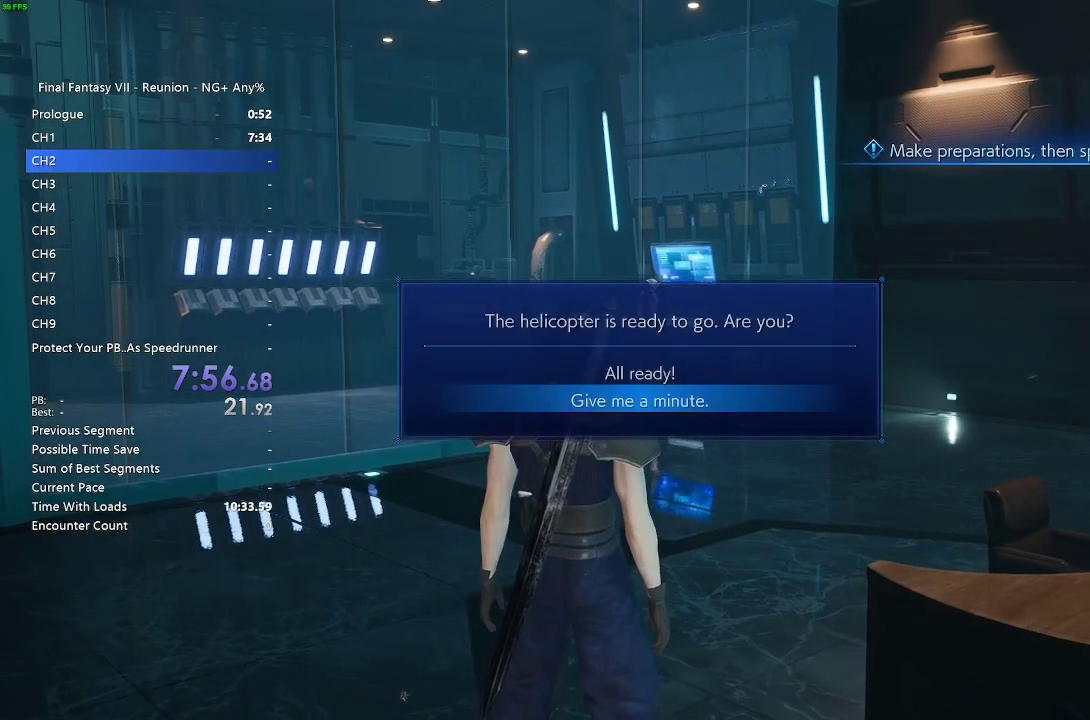
{"buttons": [], "left_stick": "center", "right_stick": "center", "events": []}
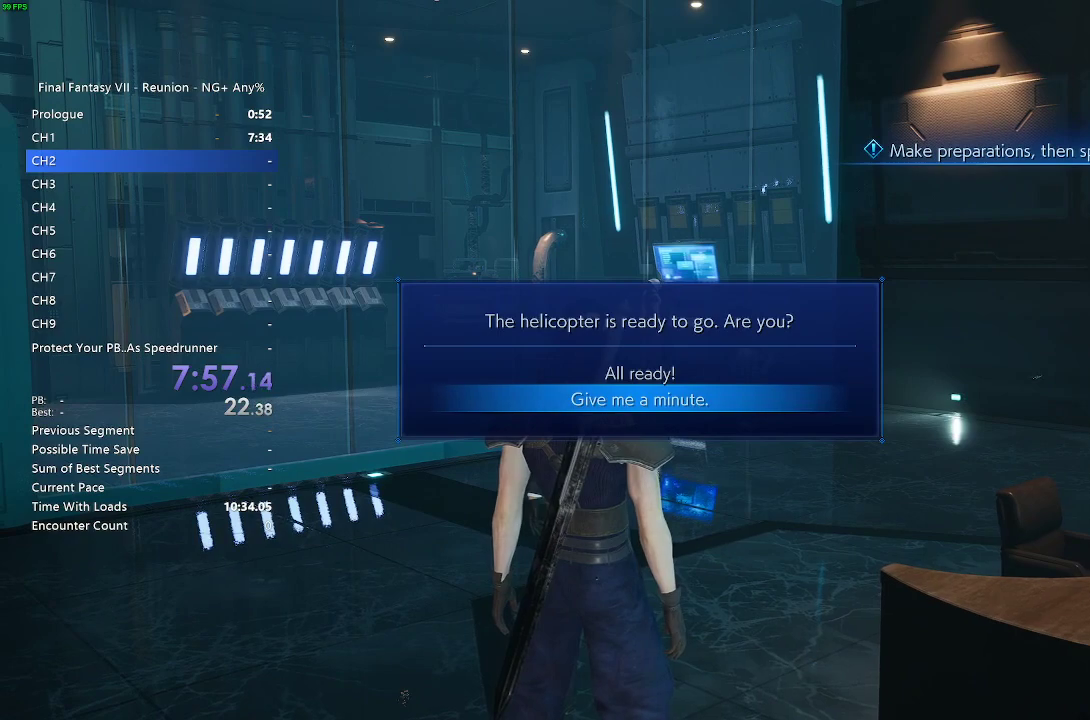
{"buttons": [], "left_stick": "center", "right_stick": "center", "events": [[83, "DPAD_UP", "down"], [100, "CROSS", "down"], [100, "DPAD_UP", "up"], [133, "CROSS", "up"]]}
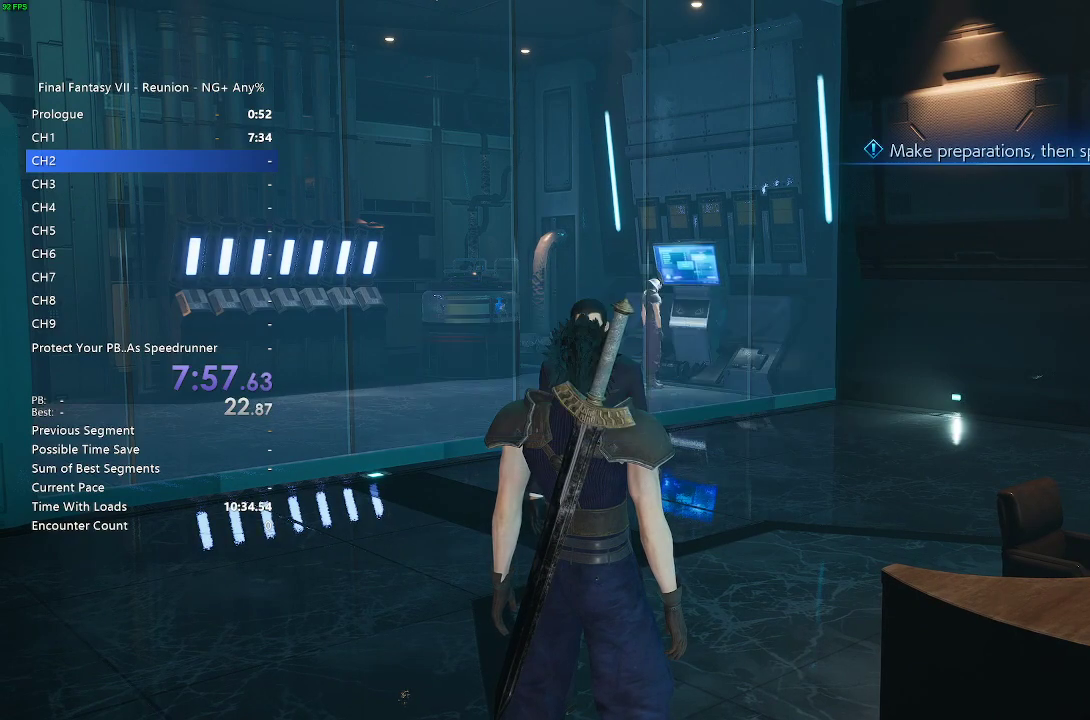
{"buttons": [], "left_stick": "center", "right_stick": "center", "events": []}
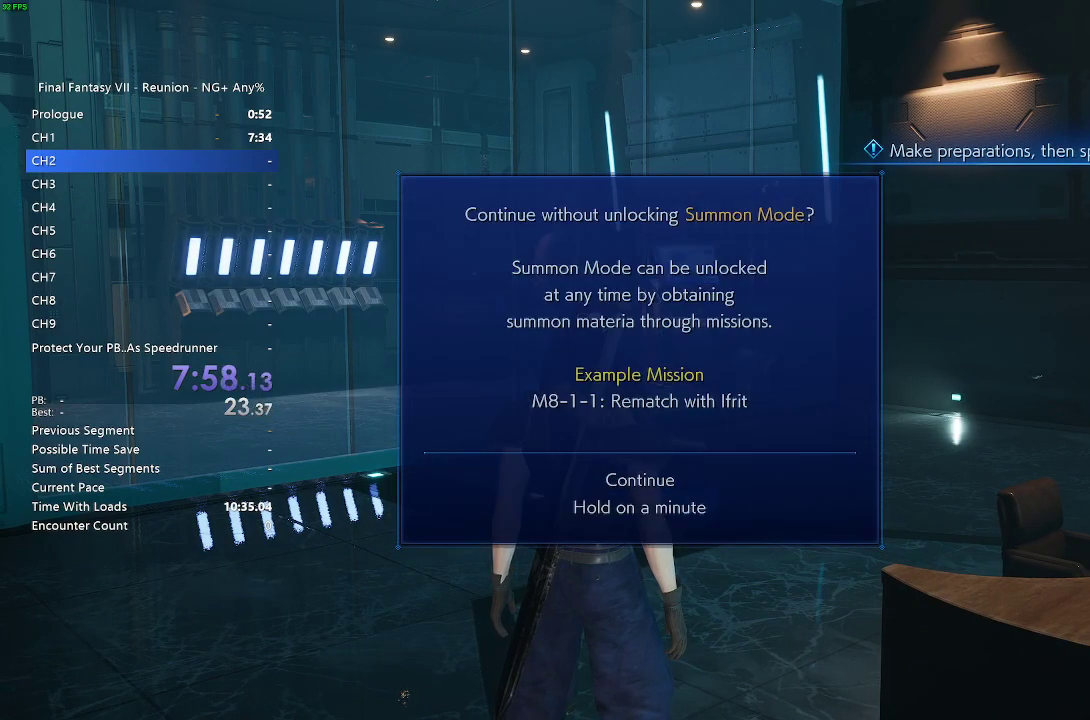
{"buttons": [], "left_stick": "center", "right_stick": "center", "events": []}
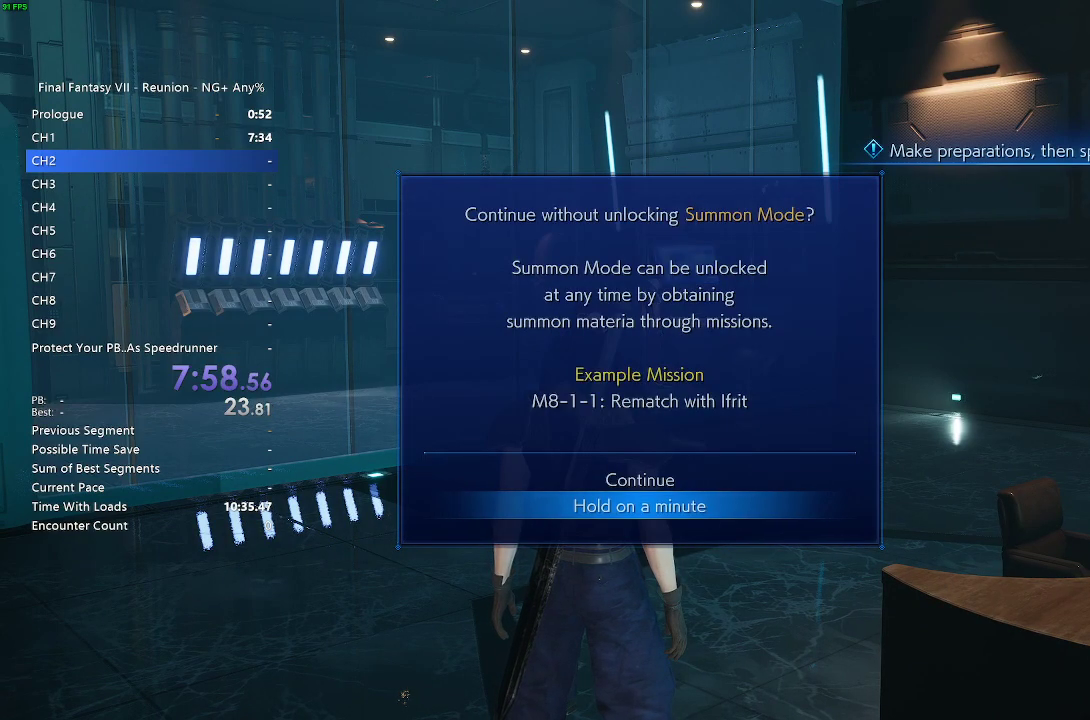
{"buttons": [], "left_stick": "center", "right_stick": "center", "events": [[50, "DPAD_UP", "down"], [150, "DPAD_UP", "up"], [250, "CROSS", "down"], [383, "CROSS", "up"]]}